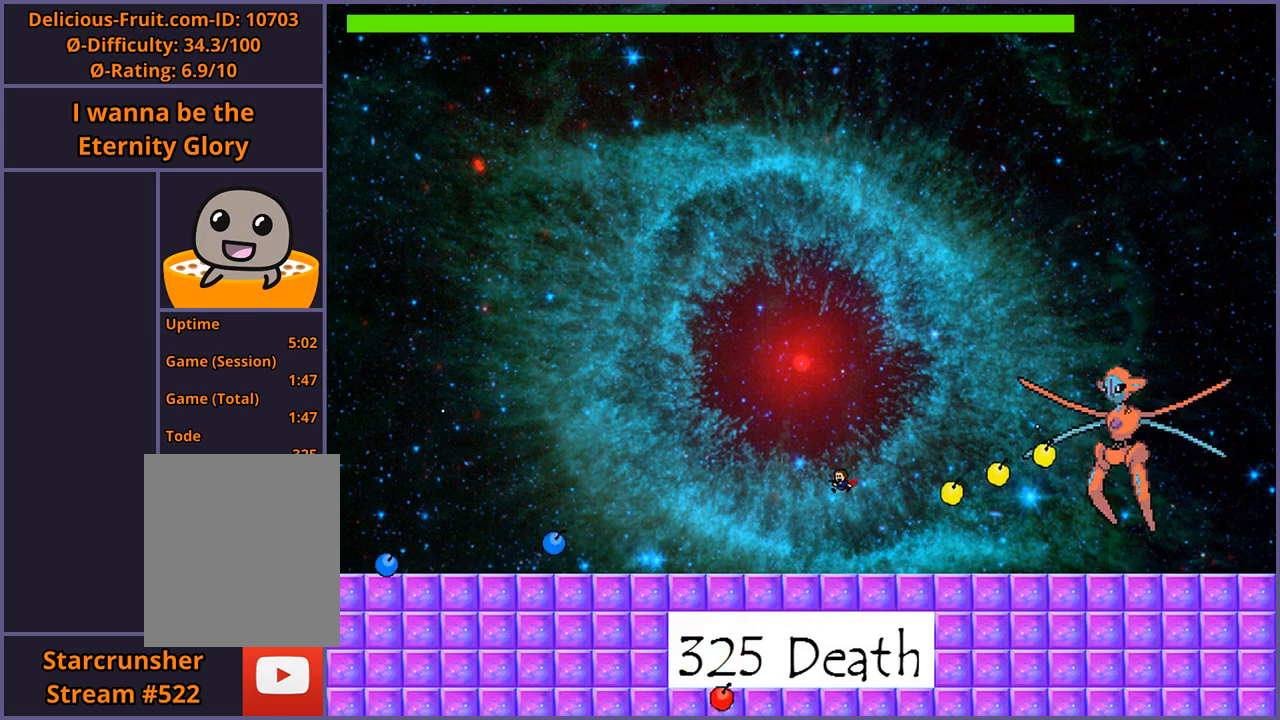
Gameplay with keyboard; each line is a JSON object with the keys held at the frame after it. "events" lists presses ("down") and releases ("up") of "down", "left", "r", "right", "s", "shift_l", "shift_r", "up" and "z" between this image and that frame as [ms after this image, input, new state], when the widget could be followed in between. No other keys are recorded. Mouse input is not recorded.
{"keys": ["left", "shift_l"], "events": [[240, "shift_l", "down"]]}
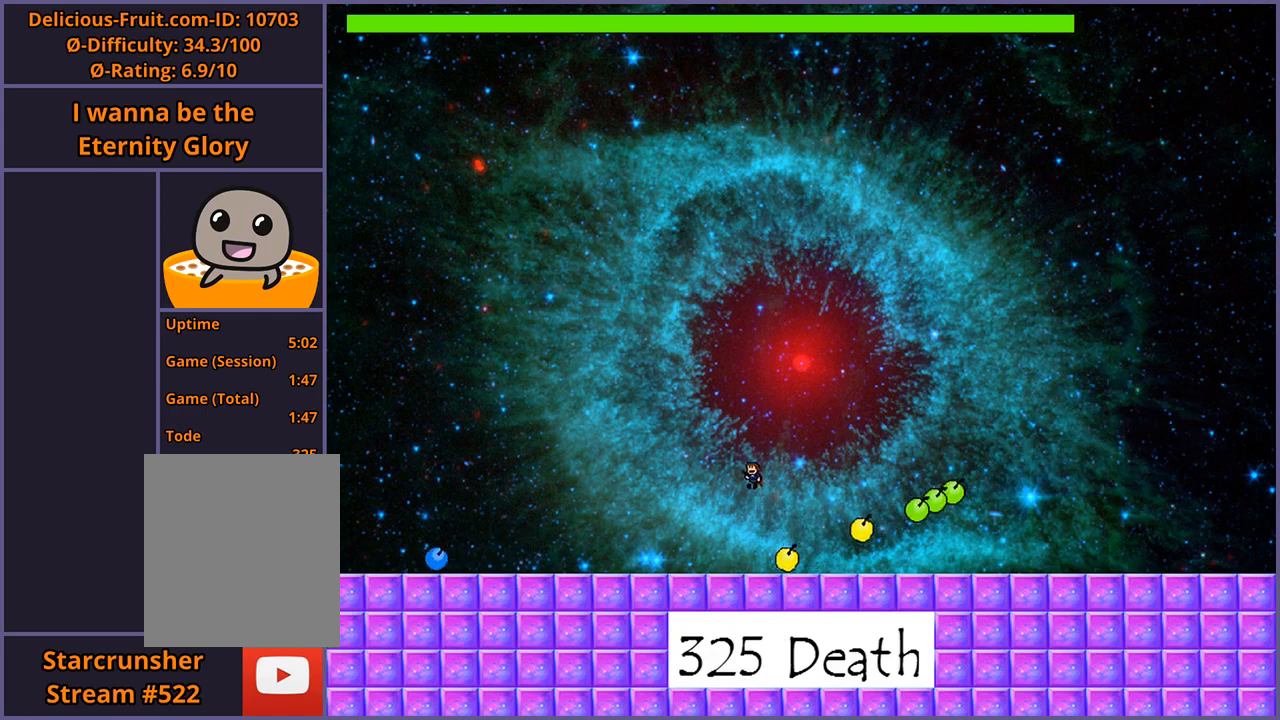
{"keys": ["right", "shift_l"], "events": [[80, "shift_l", "up"], [280, "shift_l", "down"], [300, "left", "up"], [340, "right", "down"]]}
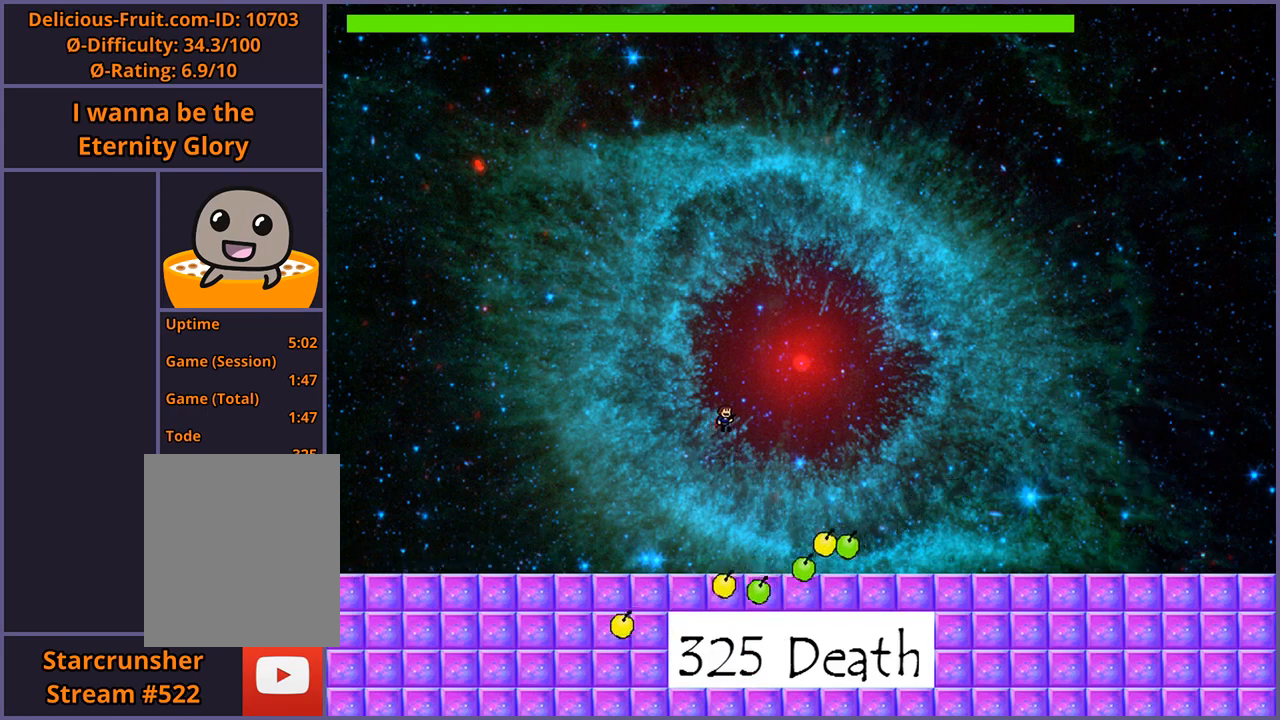
{"keys": ["right"], "events": [[120, "z", "down"], [180, "shift_l", "up"], [180, "z", "up"], [240, "z", "down"], [440, "z", "up"]]}
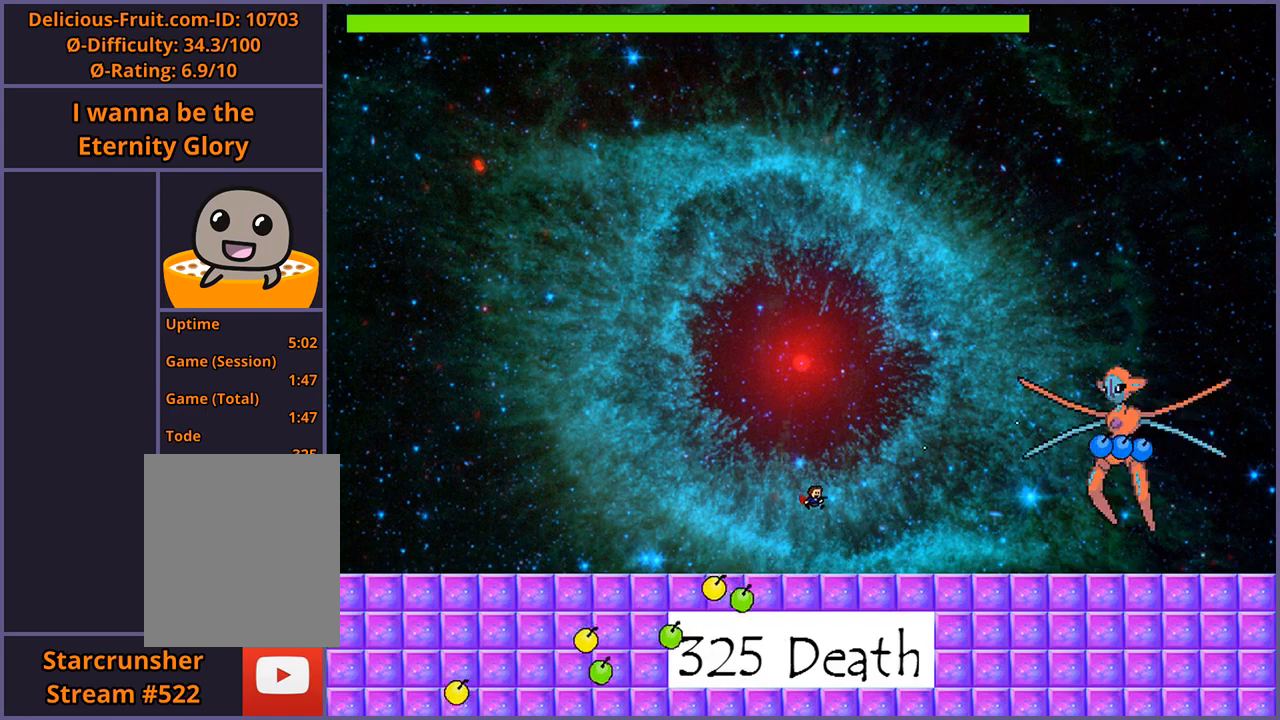
{"keys": [], "events": [[220, "right", "up"]]}
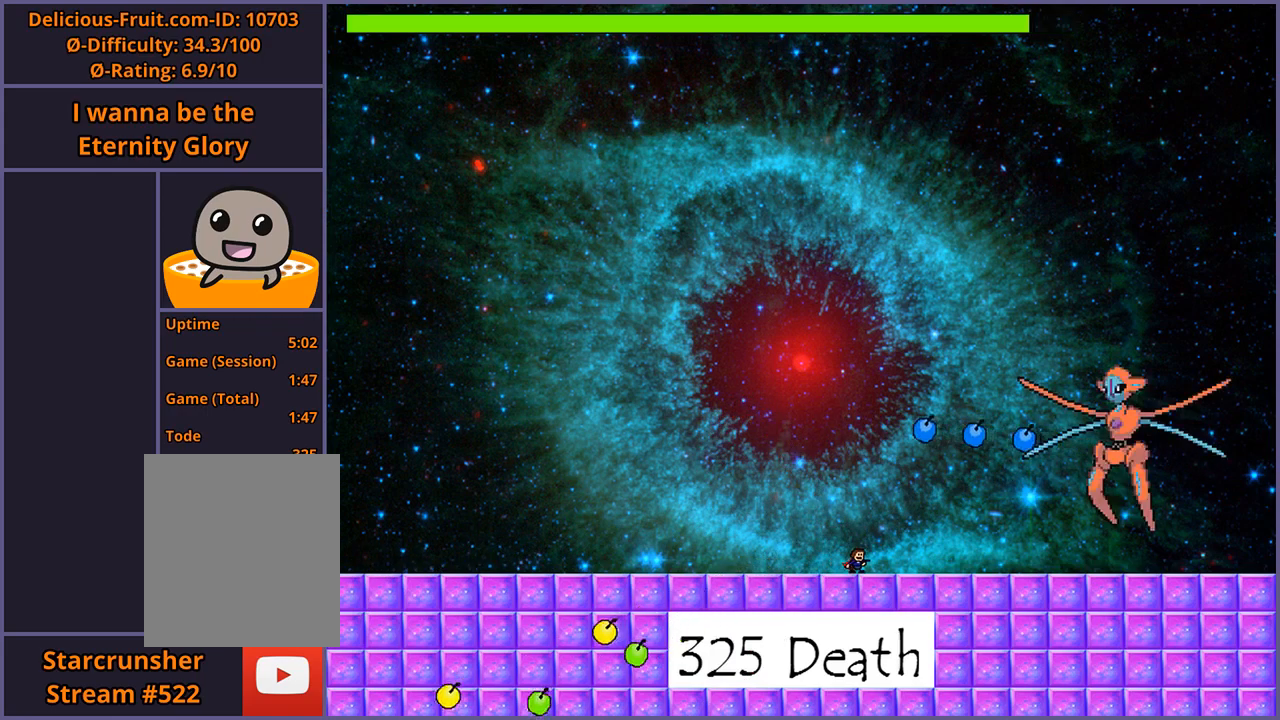
{"keys": ["left"], "events": [[200, "left", "down"]]}
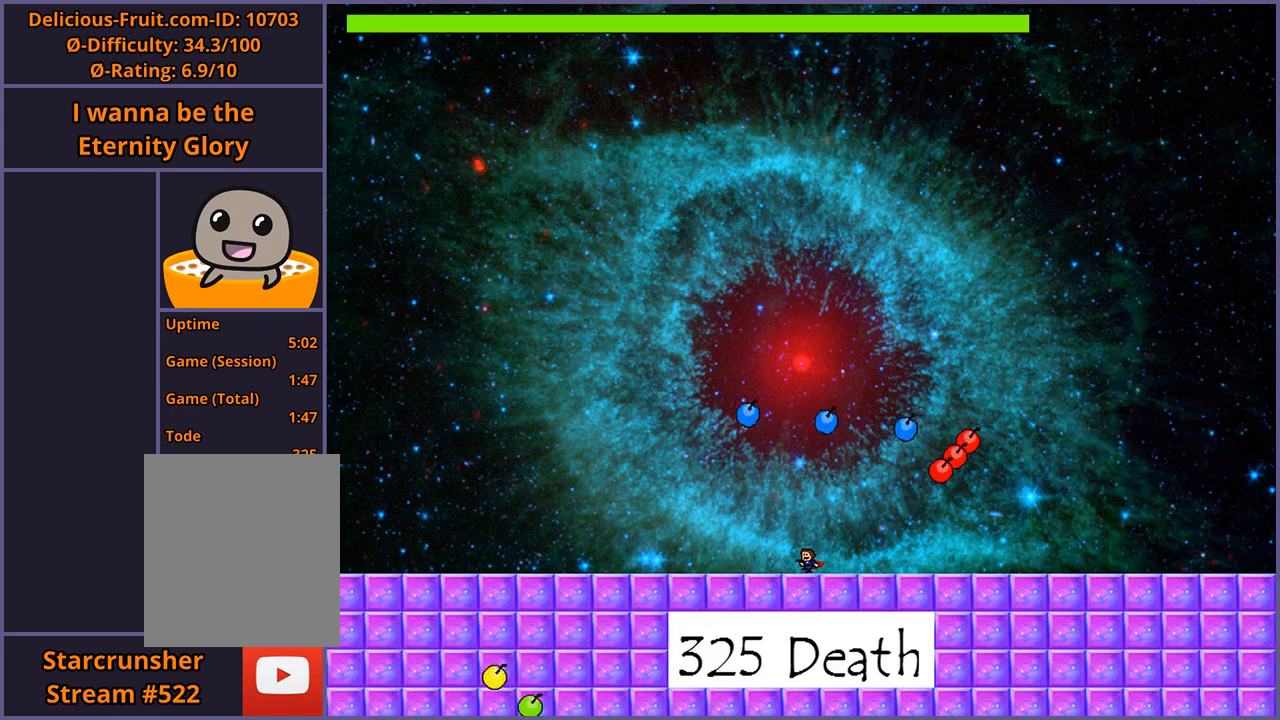
{"keys": [], "events": [[100, "left", "up"], [200, "right", "down"], [240, "shift_l", "down"], [480, "shift_l", "up"], [500, "right", "up"]]}
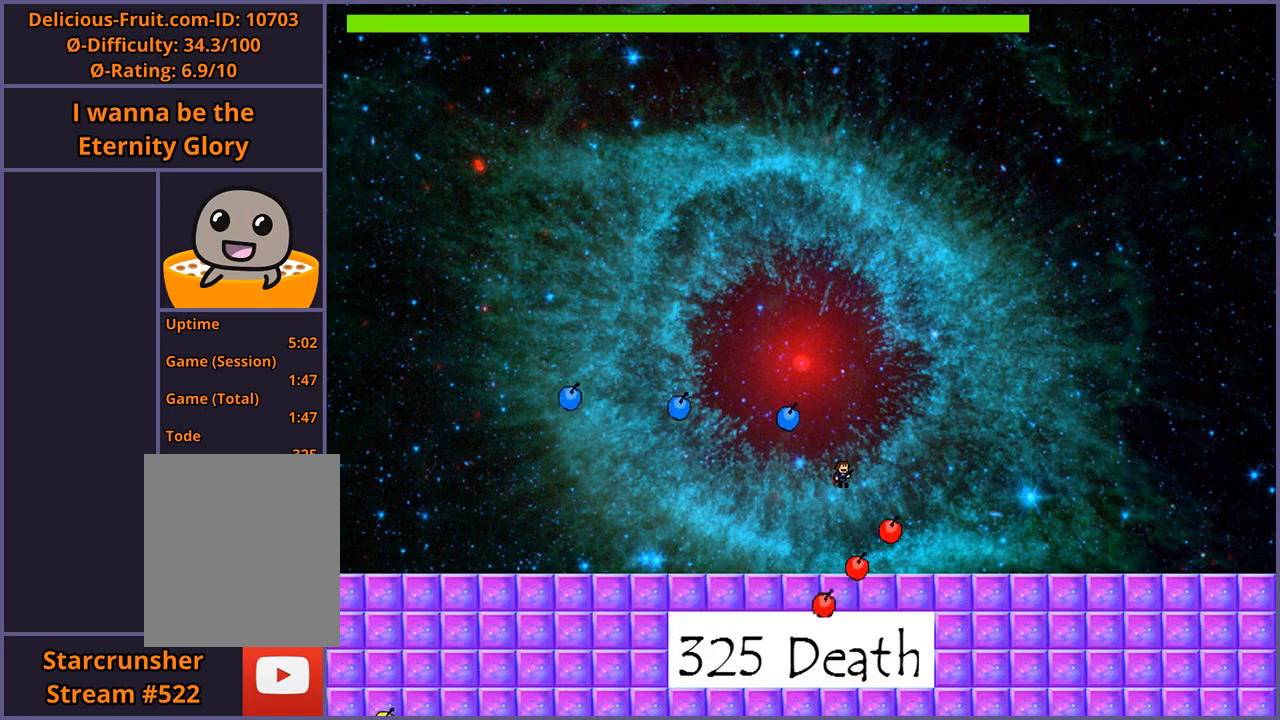
{"keys": ["z"], "events": [[20, "shift_l", "down"], [400, "z", "down"], [440, "shift_l", "up"], [440, "z", "up"], [500, "z", "down"]]}
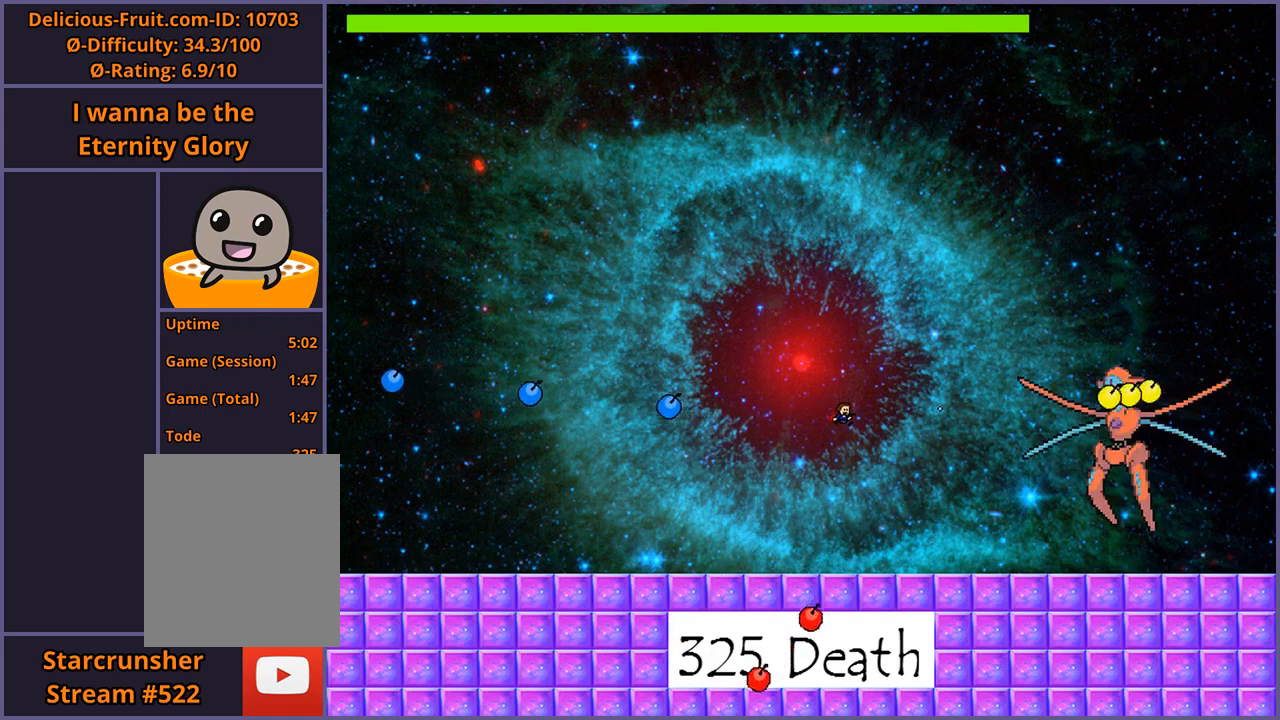
{"keys": [], "events": [[60, "z", "up"], [100, "z", "down"], [160, "z", "up"], [200, "z", "down"], [280, "z", "up"], [340, "z", "down"], [380, "z", "up"]]}
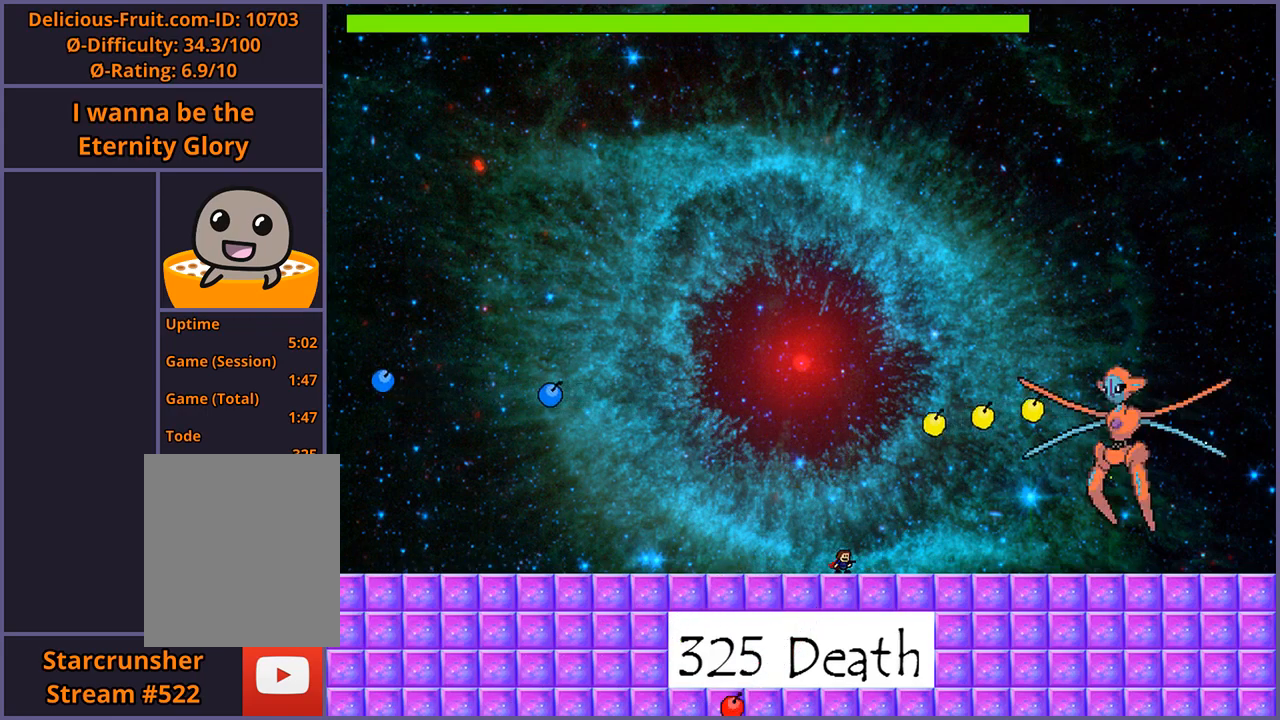
{"keys": [], "events": []}
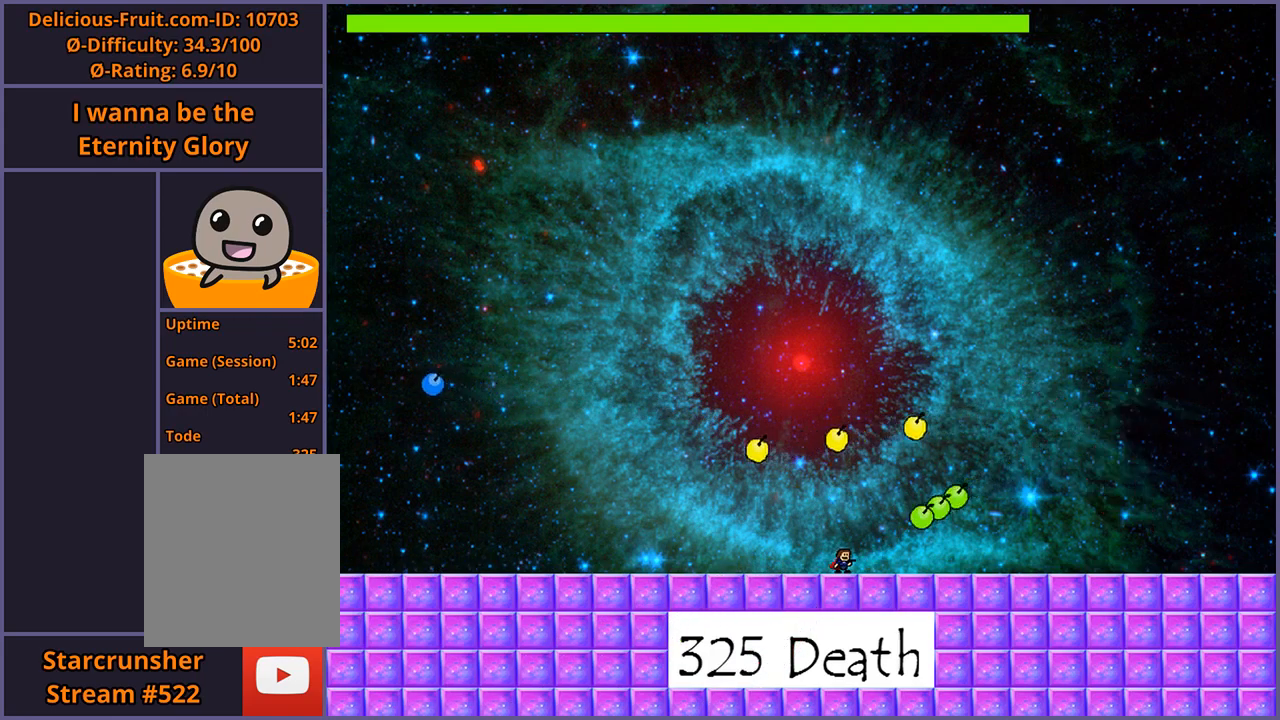
{"keys": [], "events": [[80, "left", "down"], [200, "left", "up"], [260, "shift_l", "down"], [400, "shift_l", "up"]]}
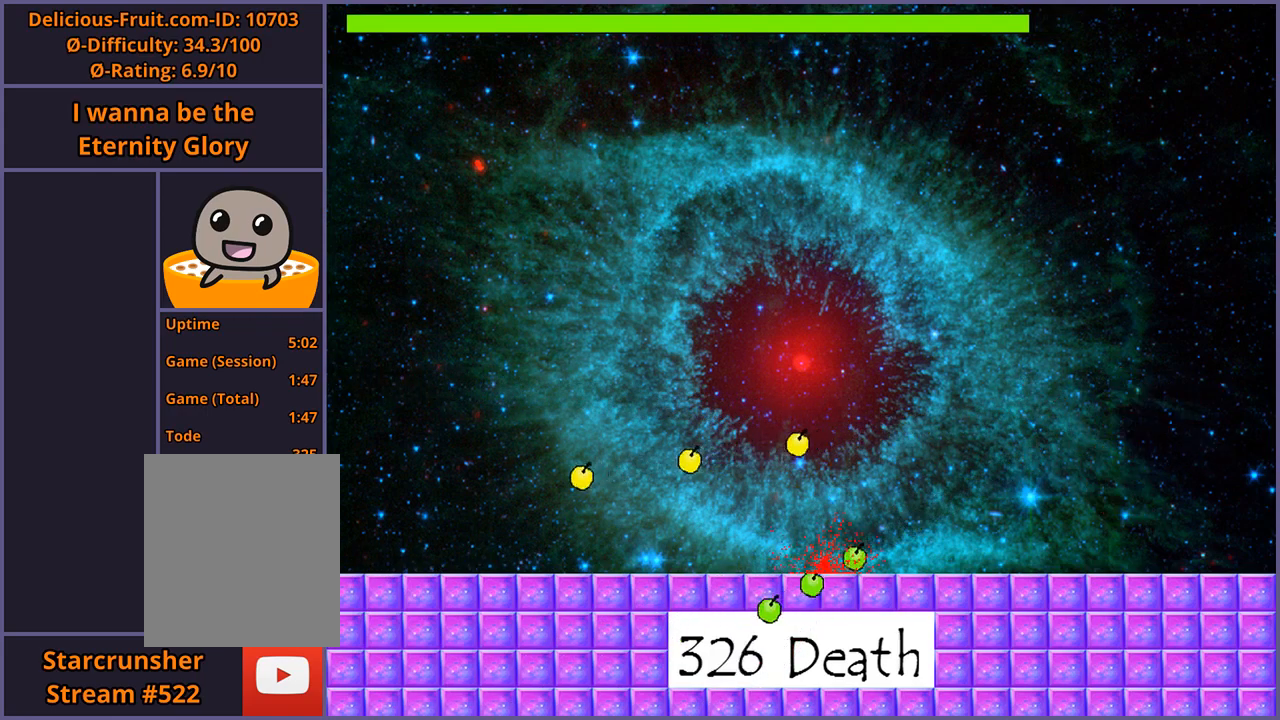
{"keys": [], "events": [[280, "r", "down"], [340, "r", "up"]]}
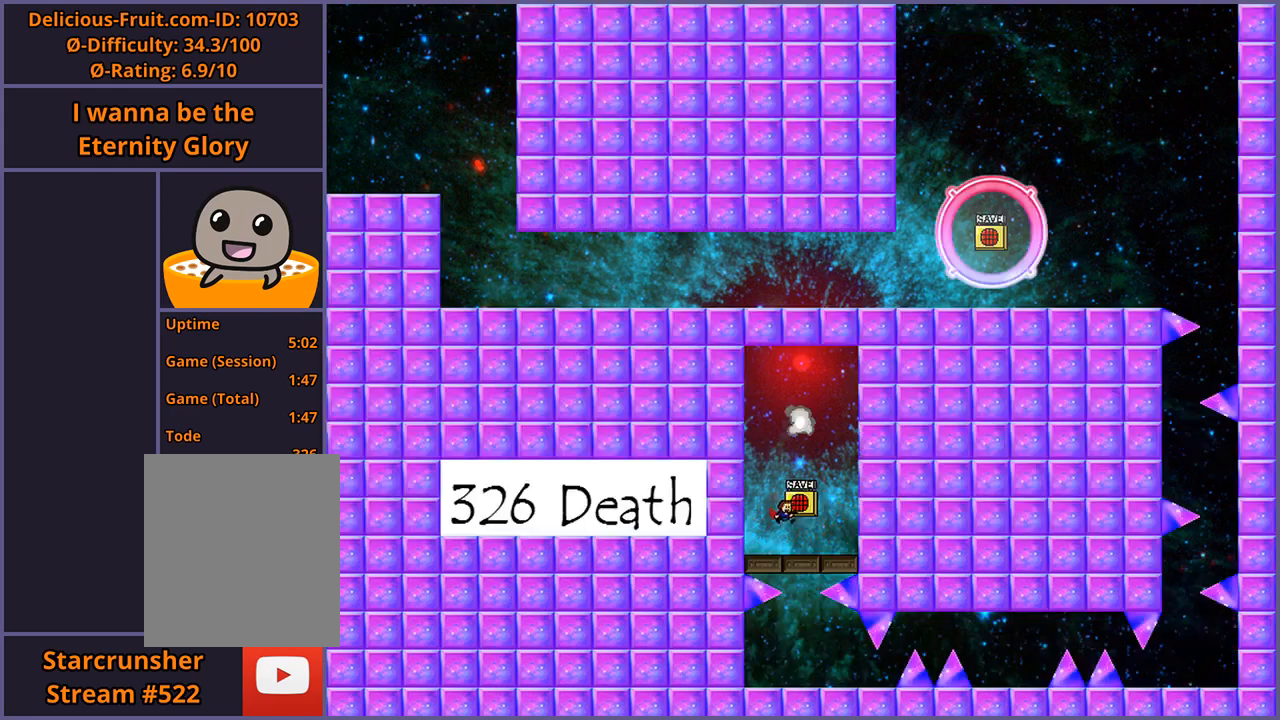
{"keys": ["shift_l"], "events": [[220, "shift_l", "down"], [420, "shift_l", "up"], [480, "shift_l", "down"]]}
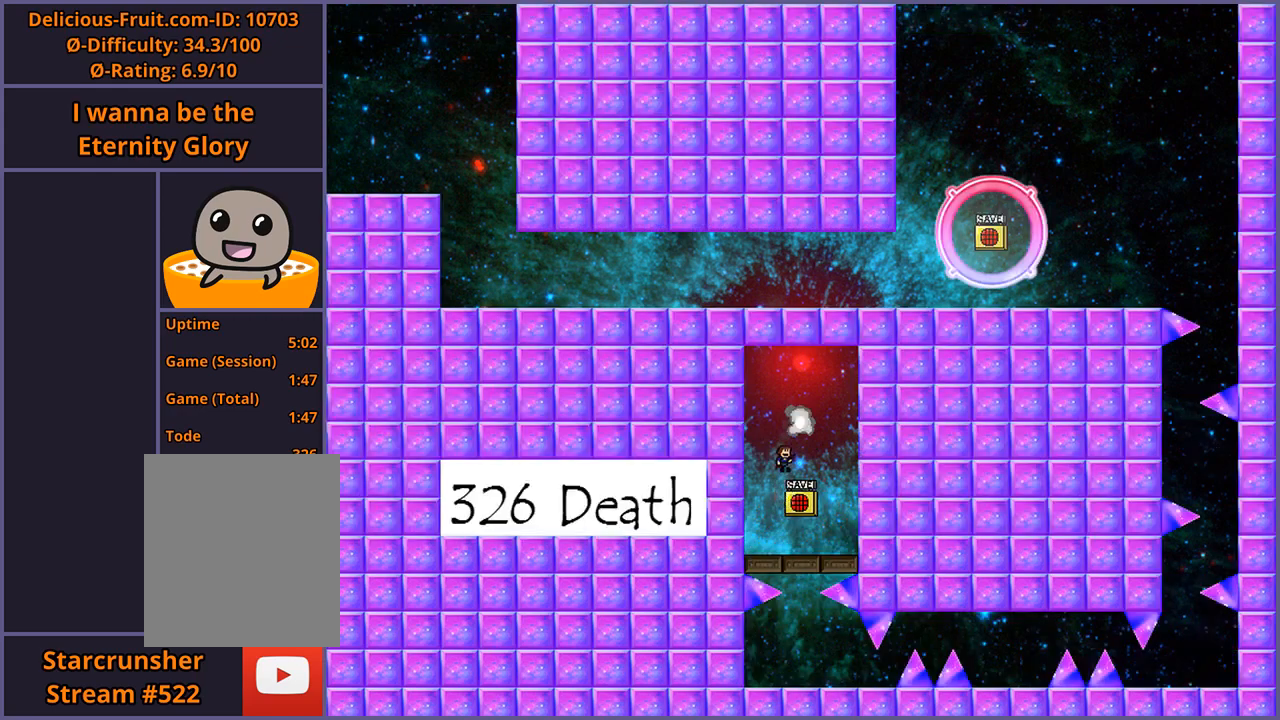
{"keys": [], "events": [[100, "shift_l", "up"]]}
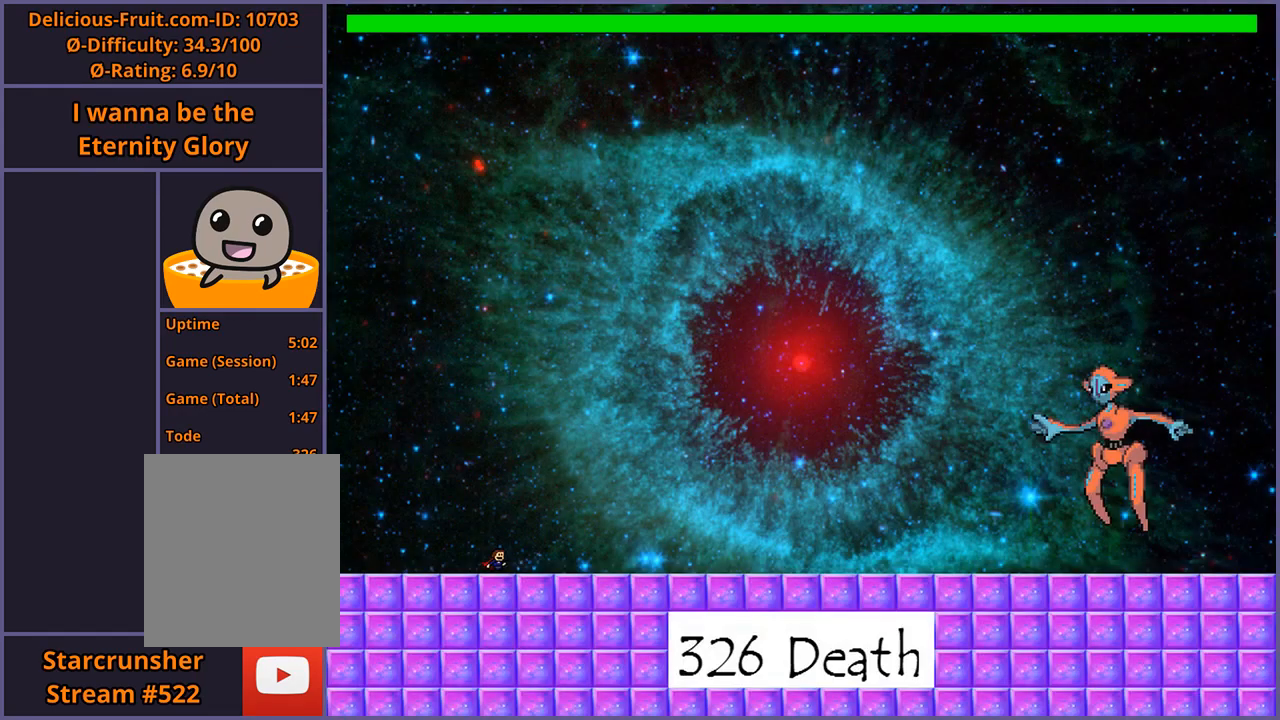
{"keys": [], "events": []}
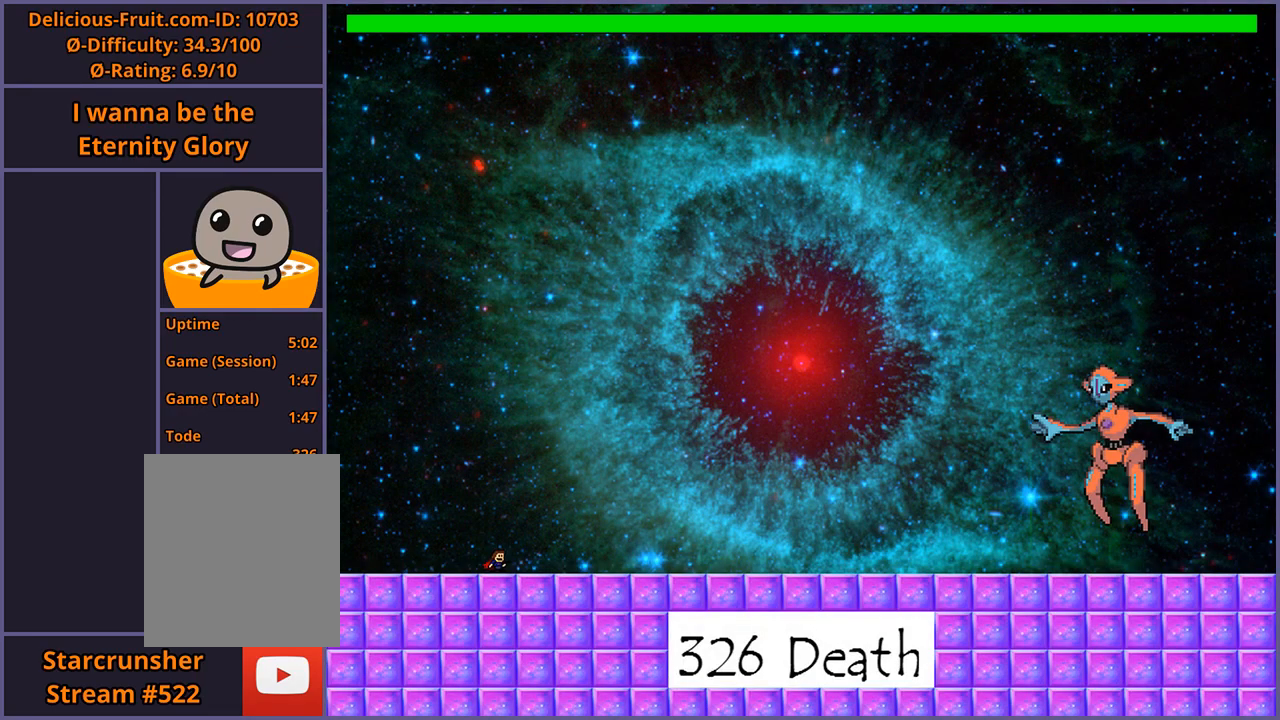
{"keys": [], "events": []}
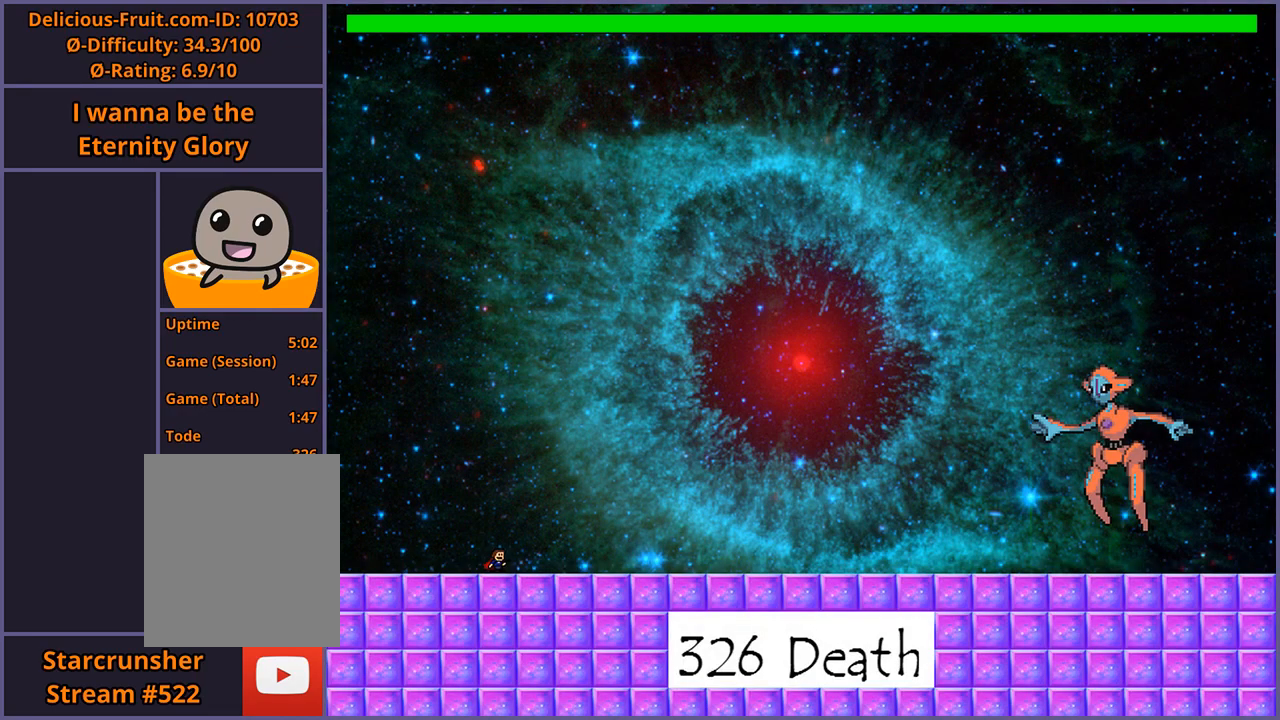
{"keys": ["right", "shift_l"], "events": [[380, "right", "down"], [400, "shift_l", "down"]]}
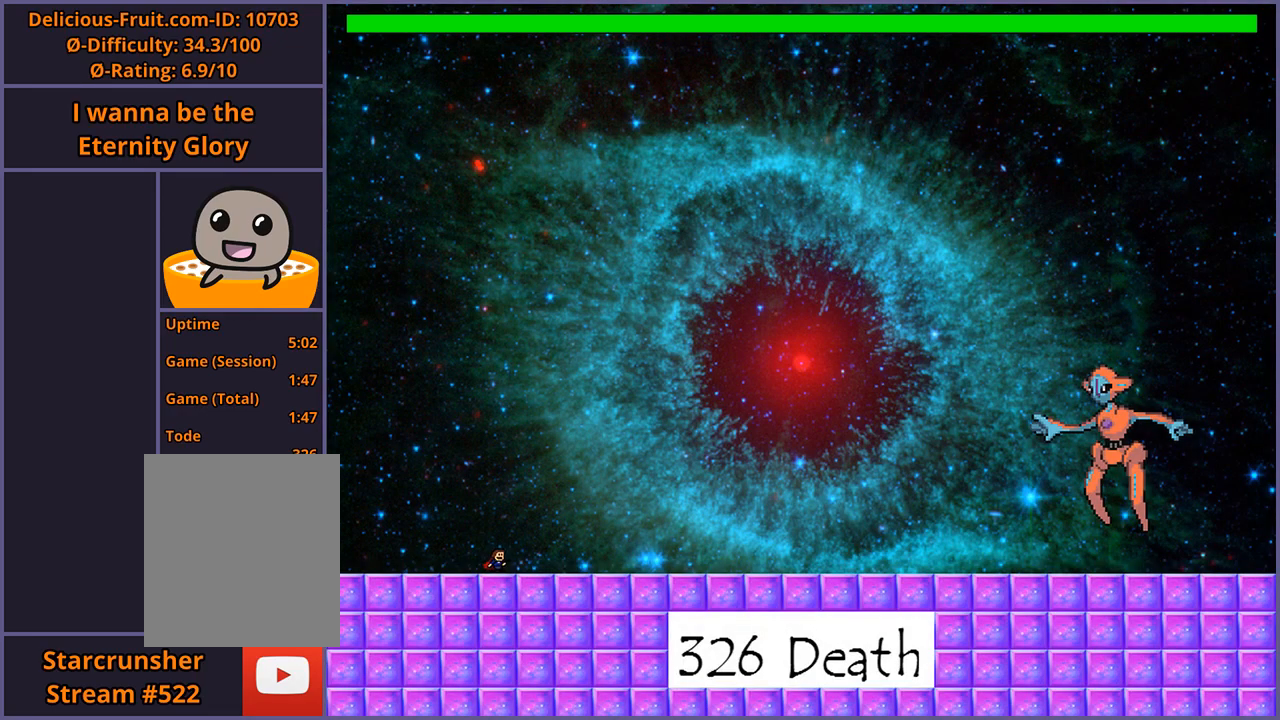
{"keys": ["right"], "events": [[120, "shift_l", "up"]]}
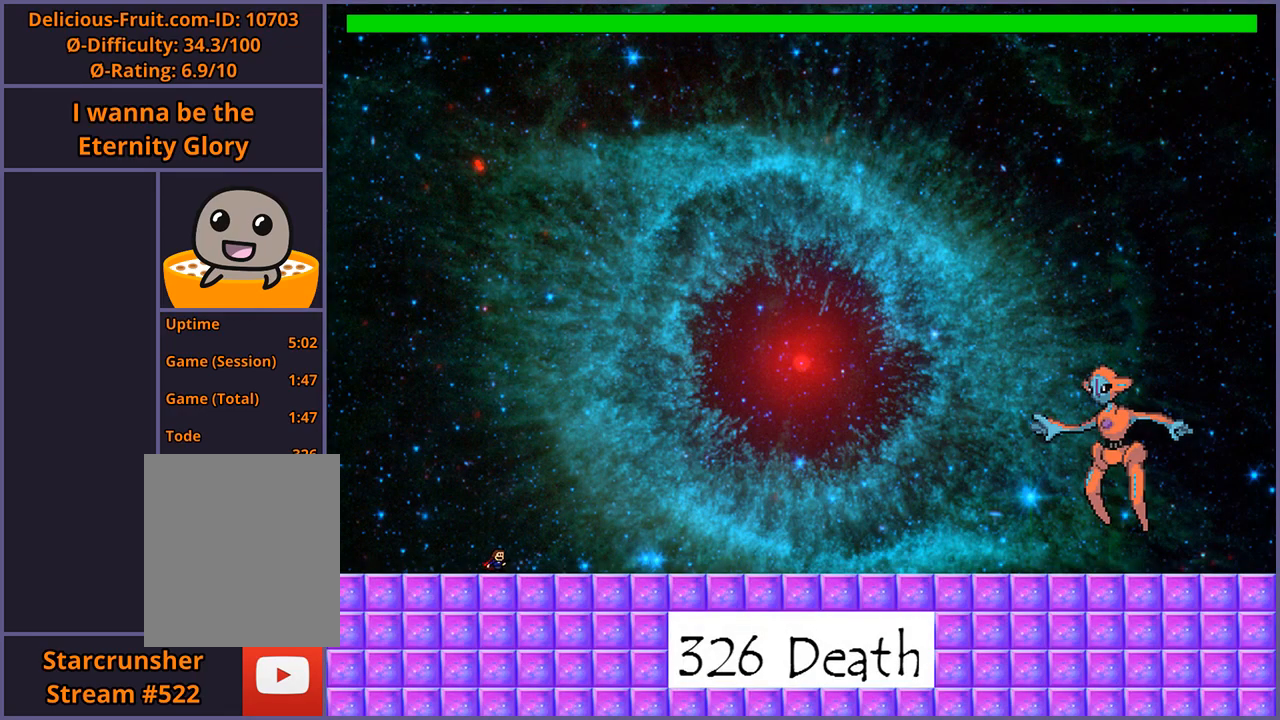
{"keys": ["right", "shift_l"], "events": [[300, "shift_l", "down"], [400, "shift_l", "up"], [500, "shift_l", "down"]]}
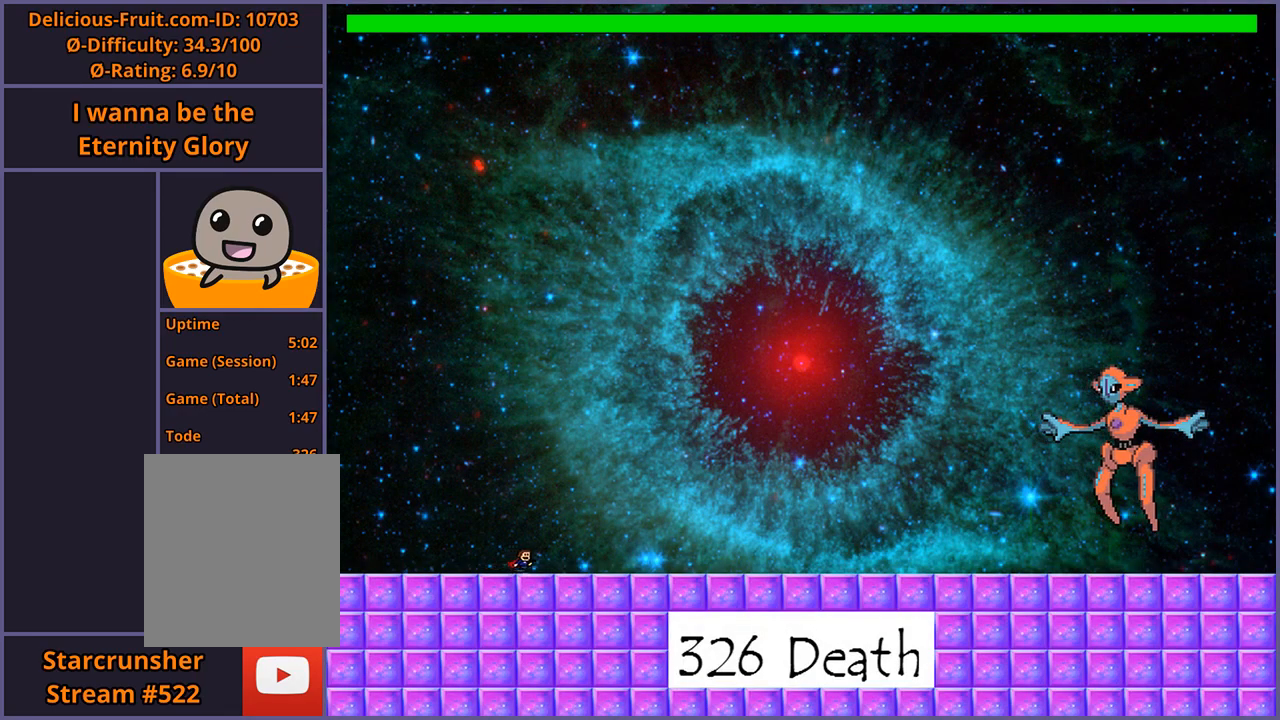
{"keys": ["right"], "events": [[120, "shift_l", "up"], [220, "shift_l", "down"], [400, "z", "down"], [480, "shift_l", "up"], [500, "z", "up"]]}
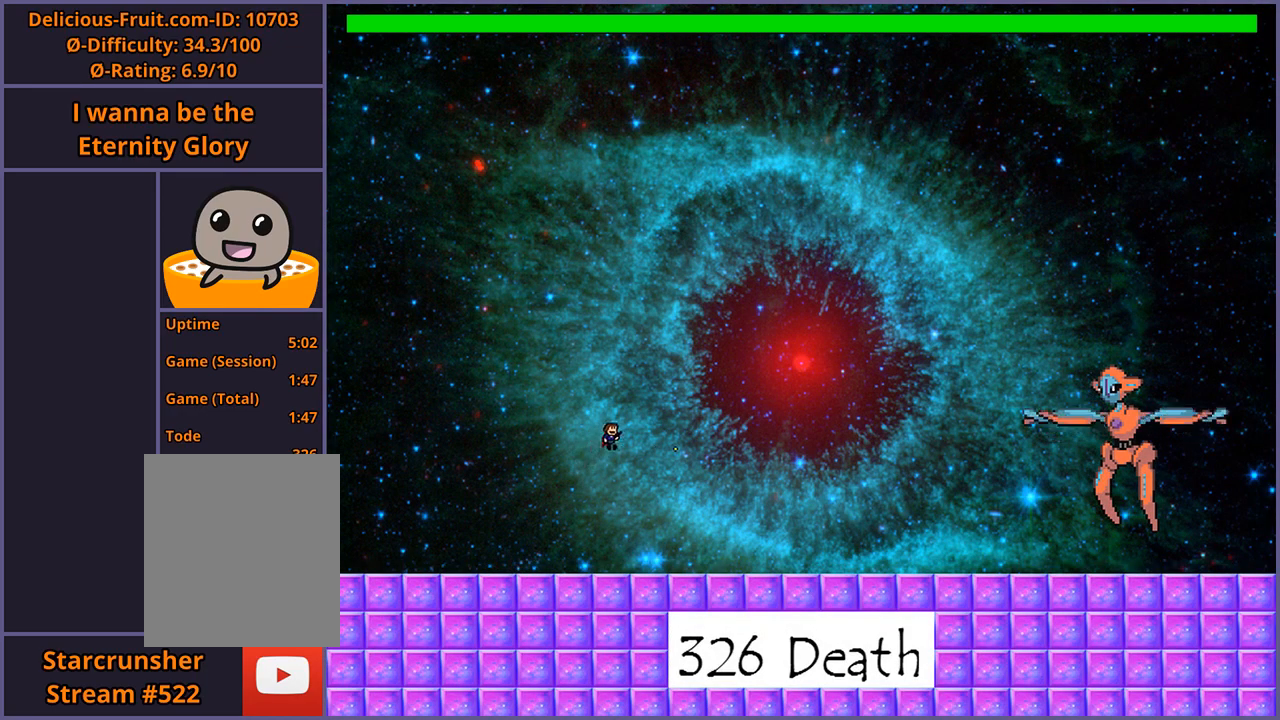
{"keys": [], "events": [[60, "z", "down"], [180, "z", "up"], [320, "right", "up"]]}
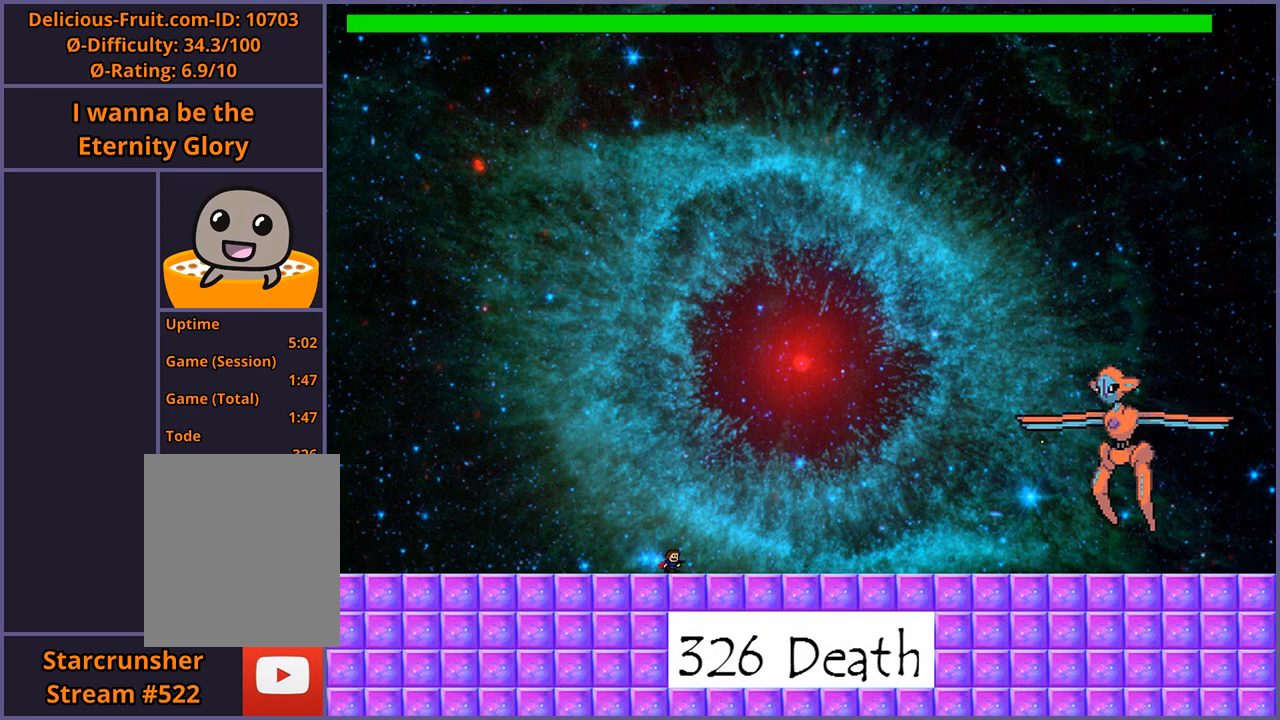
{"keys": ["right", "z"], "events": [[40, "right", "down"], [60, "shift_l", "down"], [320, "z", "down"], [420, "z", "up"], [440, "shift_l", "up"], [460, "shift_l", "down"], [460, "z", "down"], [500, "shift_l", "up"]]}
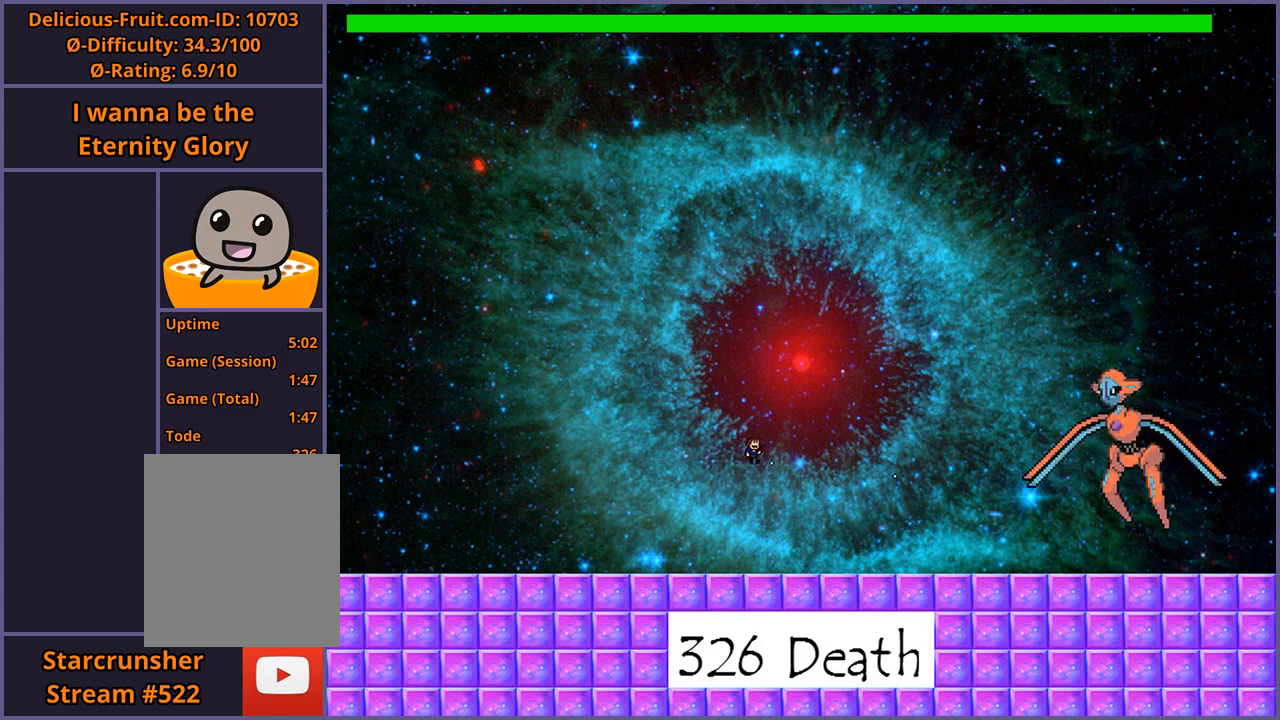
{"keys": [], "events": [[80, "z", "up"], [100, "z", "down"], [260, "z", "up"], [340, "right", "up"]]}
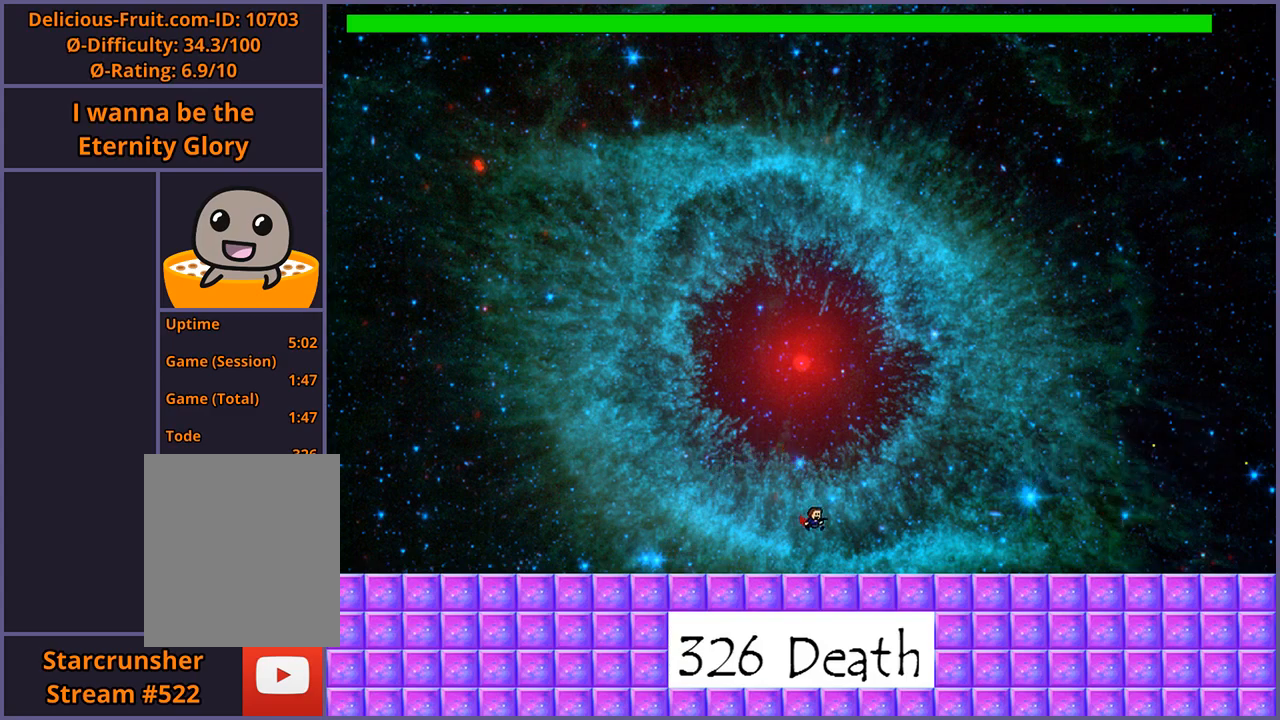
{"keys": [], "events": [[40, "shift_l", "down"], [180, "right", "down"], [200, "shift_l", "up"], [260, "shift_l", "down"], [260, "z", "down"], [280, "right", "up"], [340, "shift_l", "up"], [340, "z", "up"], [400, "z", "down"], [420, "shift_l", "down"], [440, "shift_l", "up"], [480, "z", "up"]]}
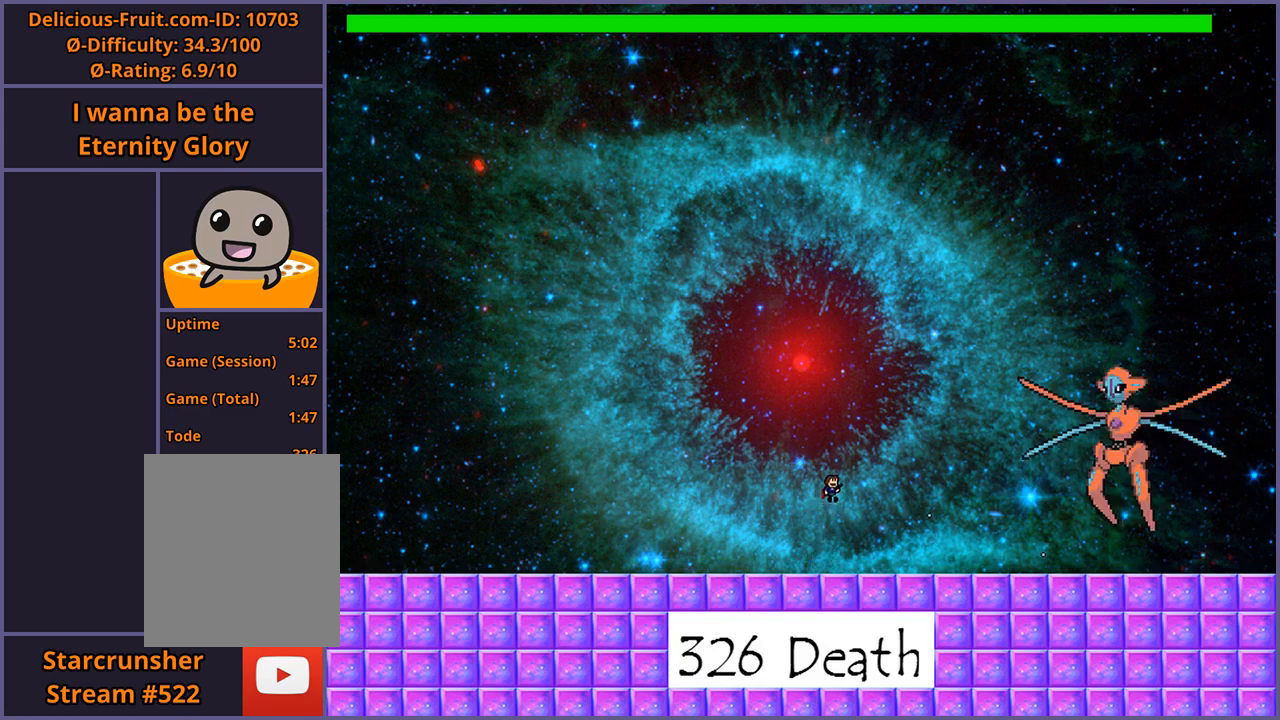
{"keys": [], "events": [[20, "z", "down"], [40, "shift_l", "down"], [60, "shift_l", "up"], [160, "z", "up"]]}
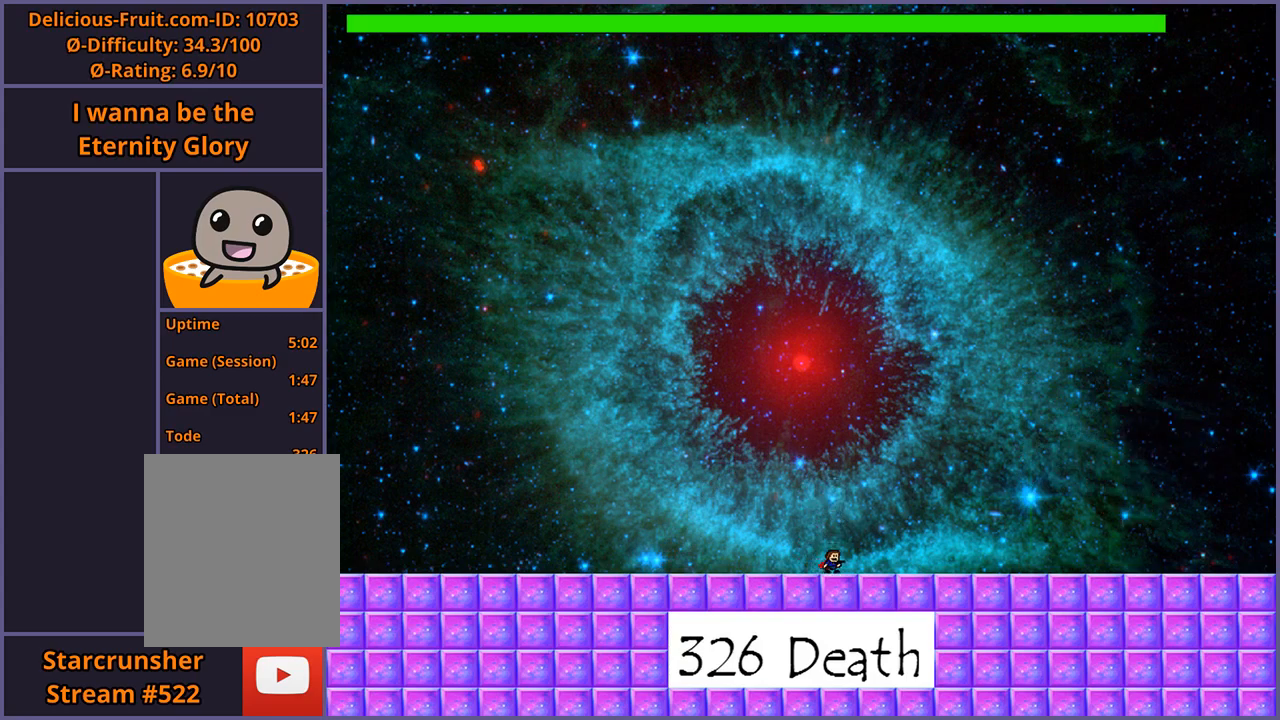
{"keys": [], "events": []}
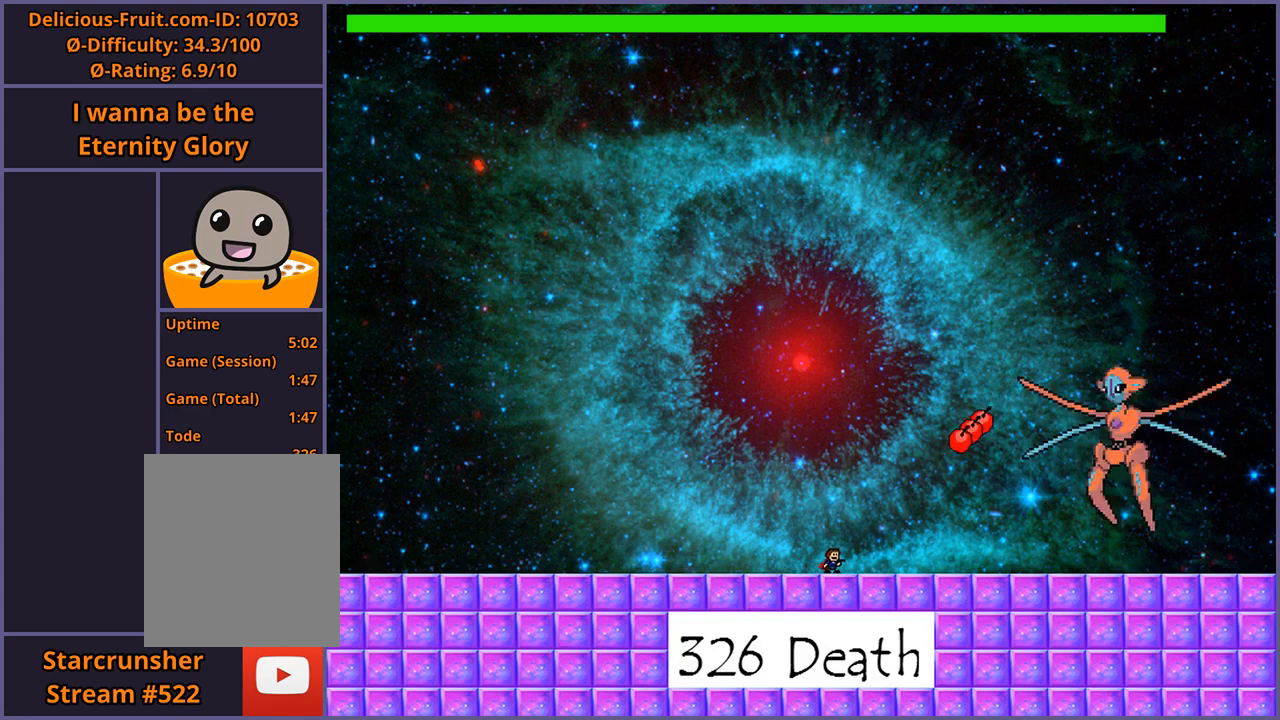
{"keys": ["right", "shift_l"], "events": [[40, "left", "down"], [60, "shift_l", "down"], [360, "left", "up"], [420, "shift_l", "up"], [460, "right", "down"], [500, "shift_l", "down"]]}
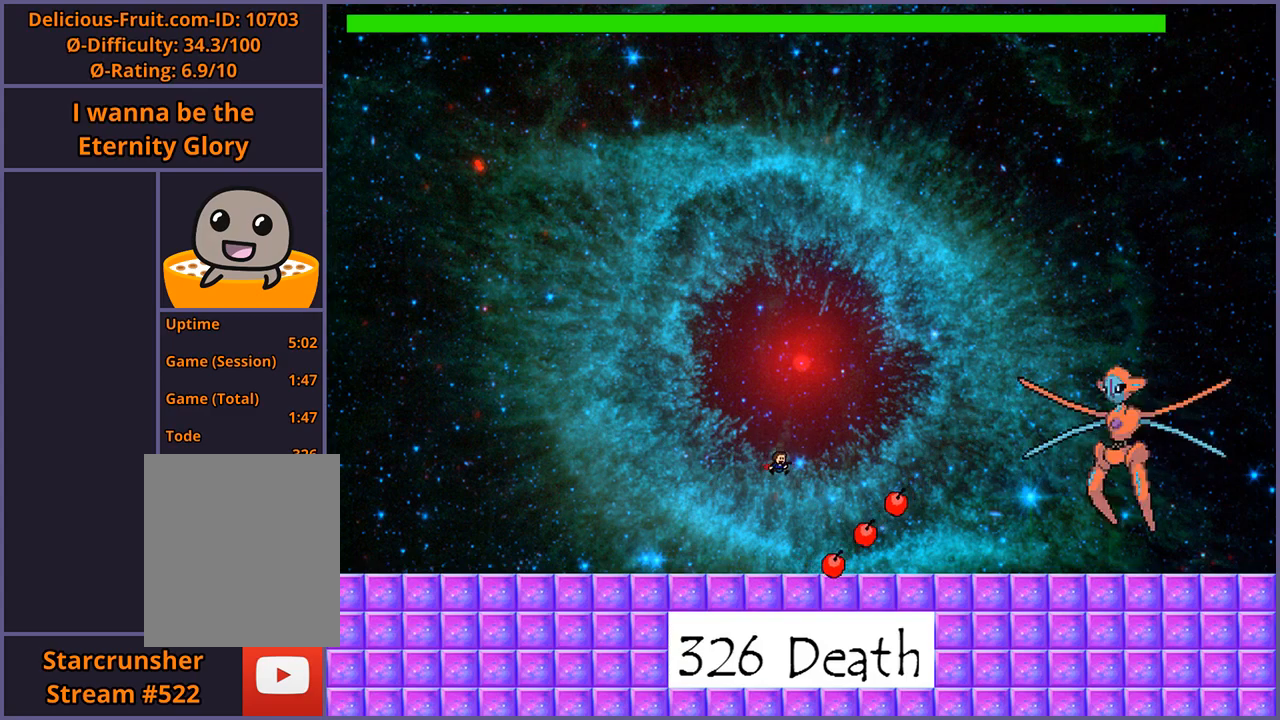
{"keys": ["right", "z"], "events": [[360, "z", "down"], [400, "shift_l", "up"], [400, "z", "up"], [480, "z", "down"]]}
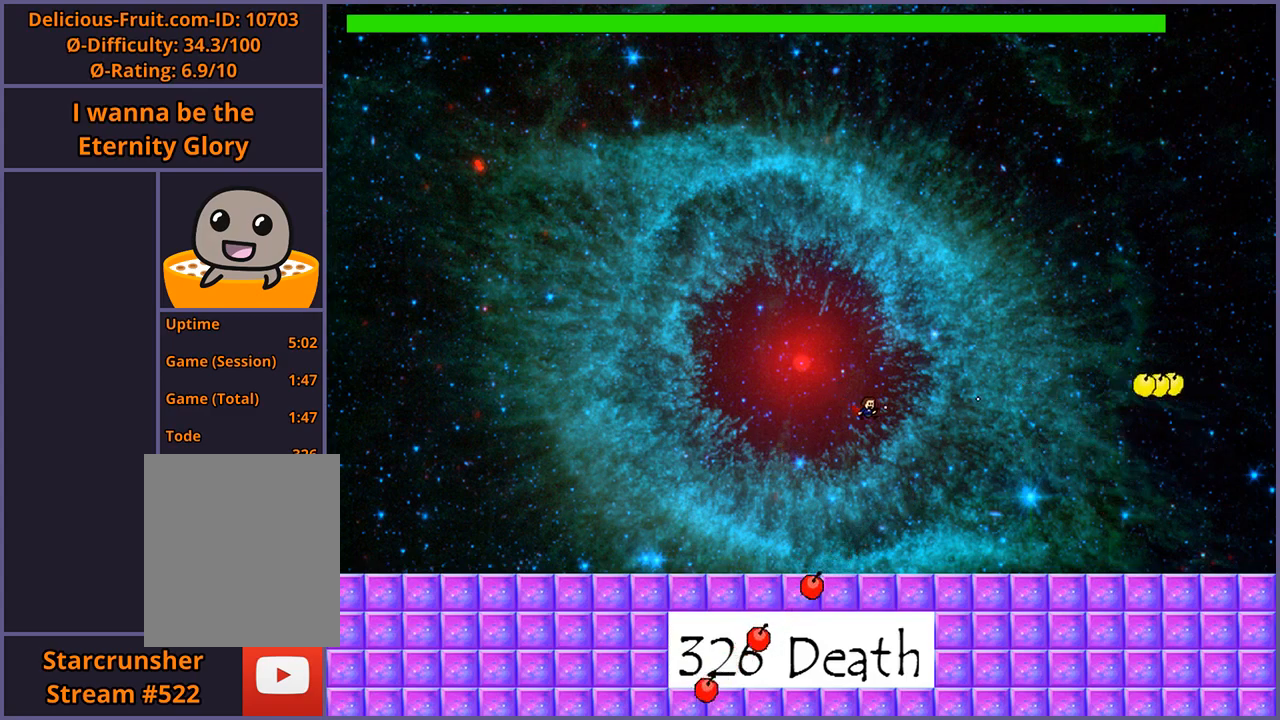
{"keys": ["right"], "events": [[40, "z", "up"], [100, "z", "down"], [180, "z", "up"], [240, "z", "down"], [320, "z", "up"]]}
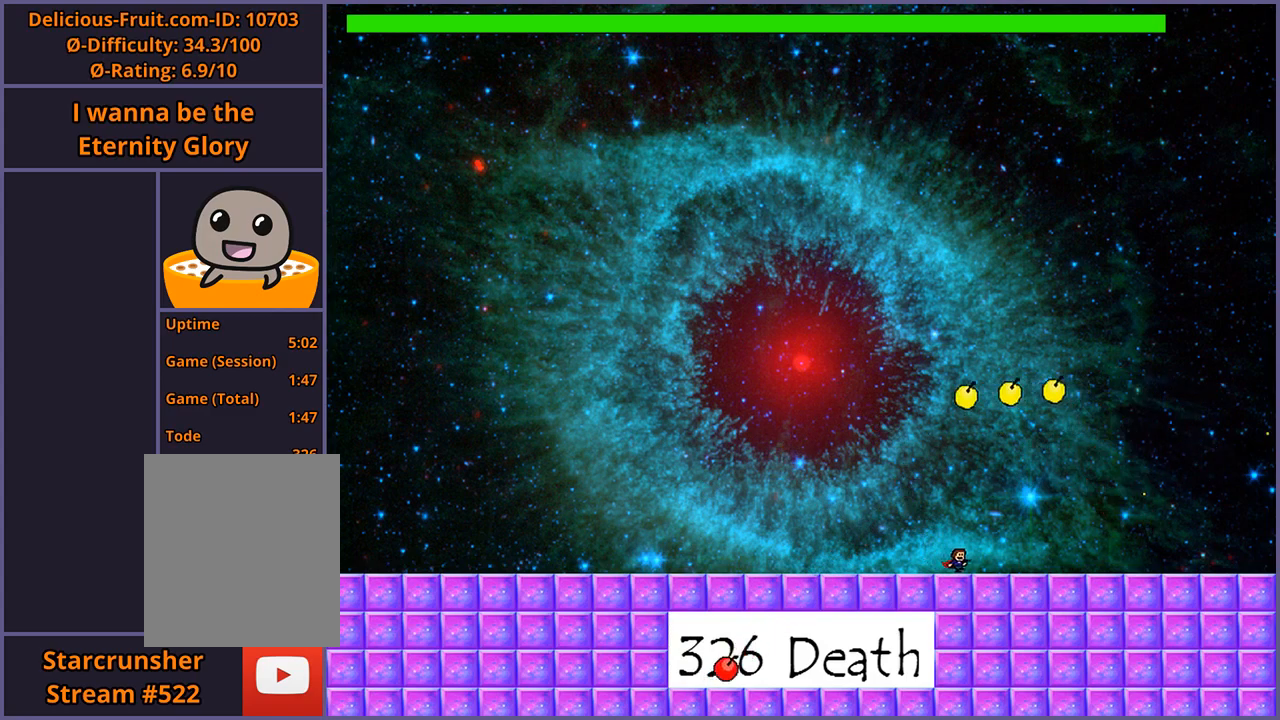
{"keys": ["left"], "events": [[60, "right", "up"], [120, "left", "down"]]}
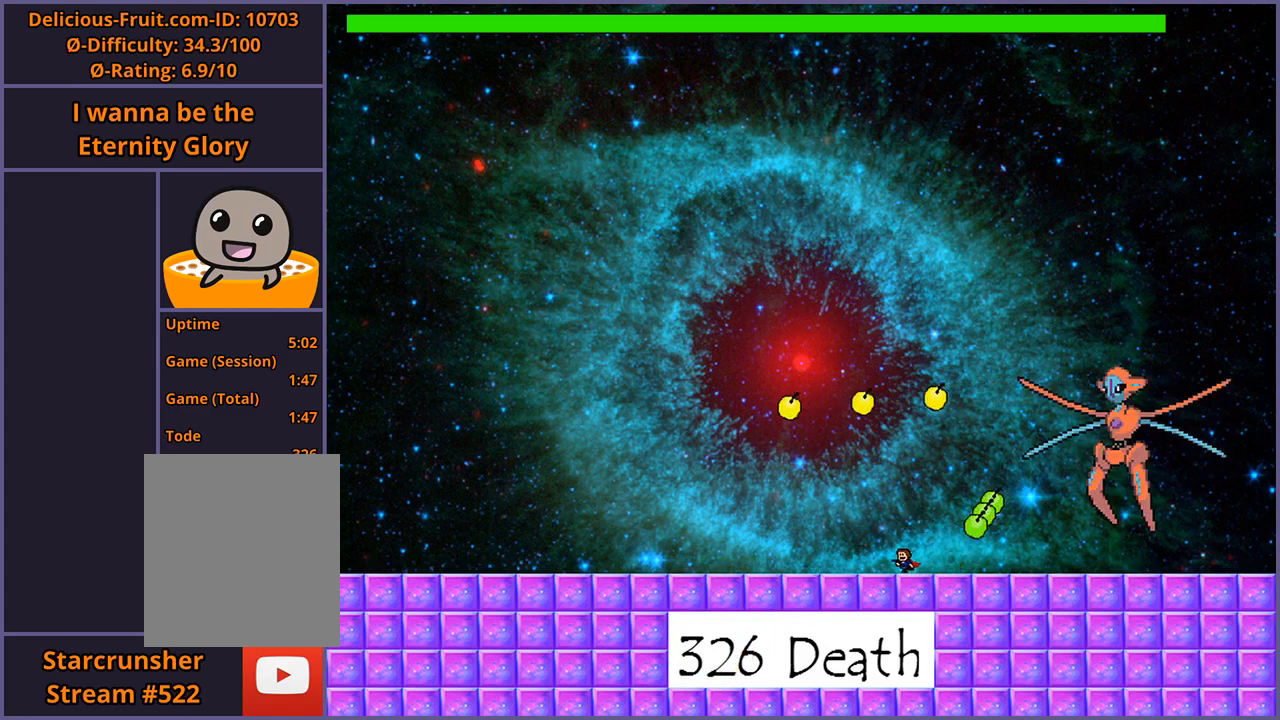
{"keys": [], "events": [[200, "left", "up"]]}